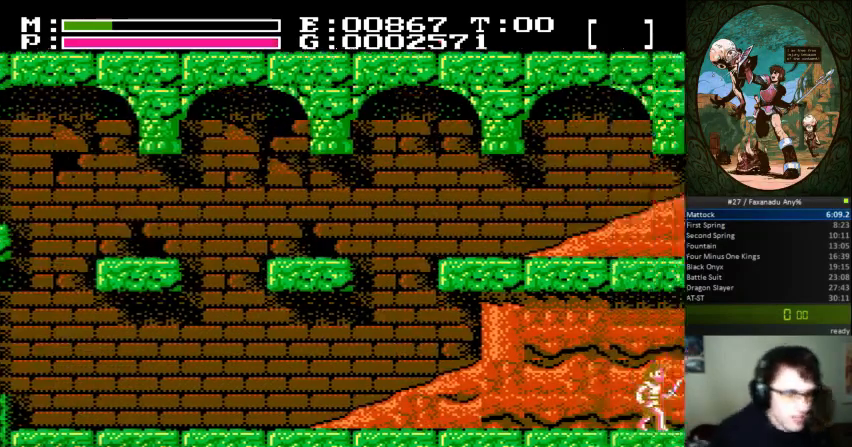
Gameplay with a controller (Nintendo layout); each line is a JSON object with the inputs held at the frame after it (dt_ms = milliseconds from this image to that frame). "events" lists button and stick changes between this image and that frame as [ms after this image, input, new state], when the widget could be followed in between. Not read: L3 R3.
{"dt_ms": 500, "buttons": ["DPAD_RIGHT"], "events": []}
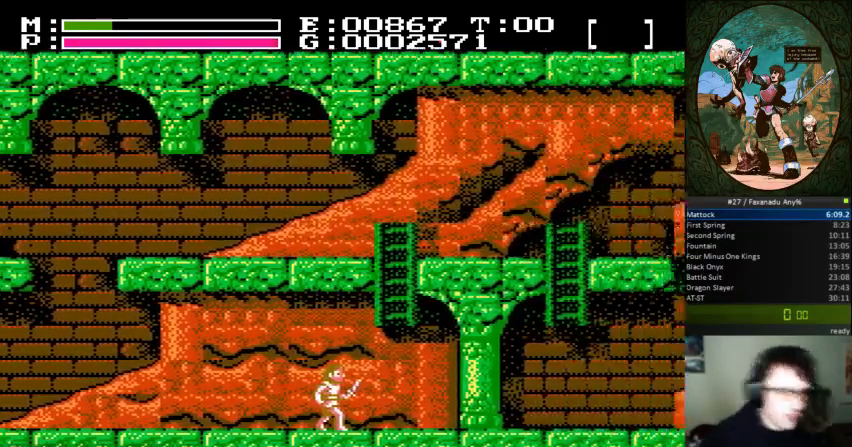
{"dt_ms": 500, "buttons": ["DPAD_RIGHT"], "events": []}
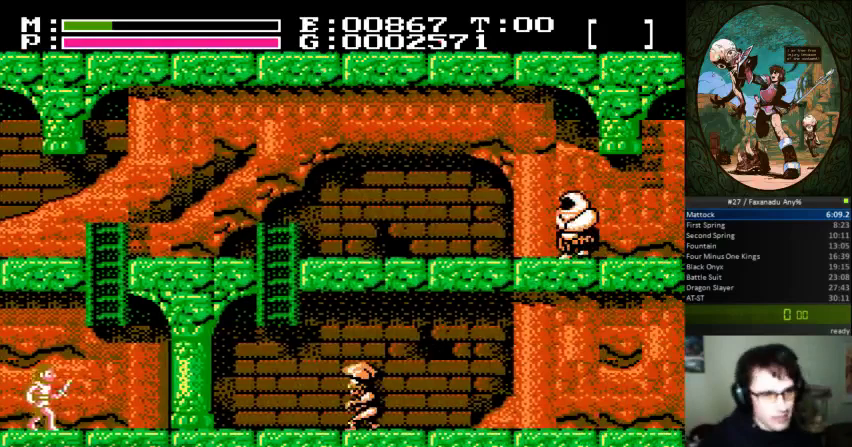
{"dt_ms": 500, "buttons": ["DPAD_UP"], "events": [[100, "A", "down"], [300, "DPAD_UP", "down"], [333, "DPAD_RIGHT", "up"], [400, "A", "up"]]}
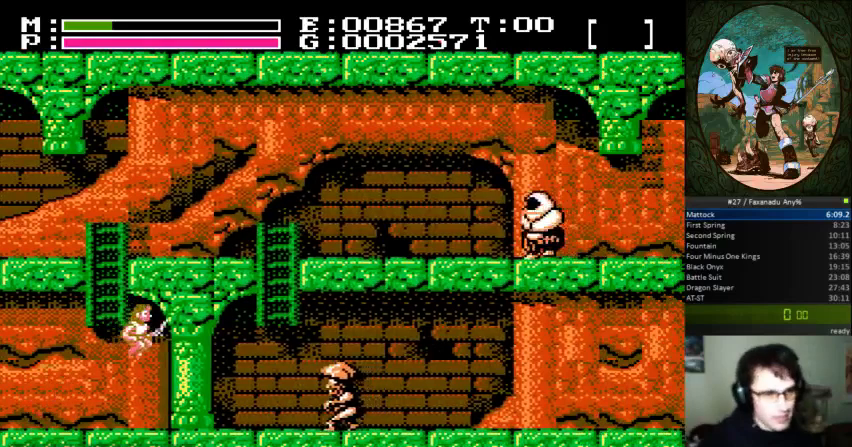
{"dt_ms": 500, "buttons": ["DPAD_LEFT"], "events": [[267, "DPAD_LEFT", "down"], [333, "DPAD_UP", "up"]]}
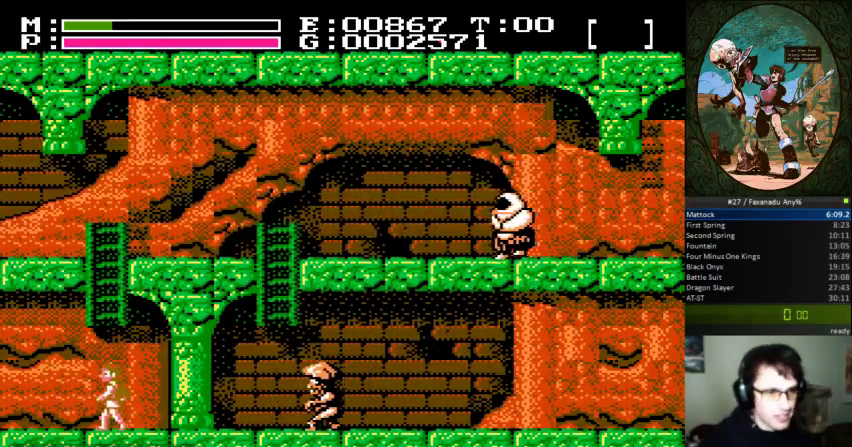
{"dt_ms": 500, "buttons": ["DPAD_RIGHT"], "events": [[133, "DPAD_LEFT", "up"], [500, "DPAD_RIGHT", "down"]]}
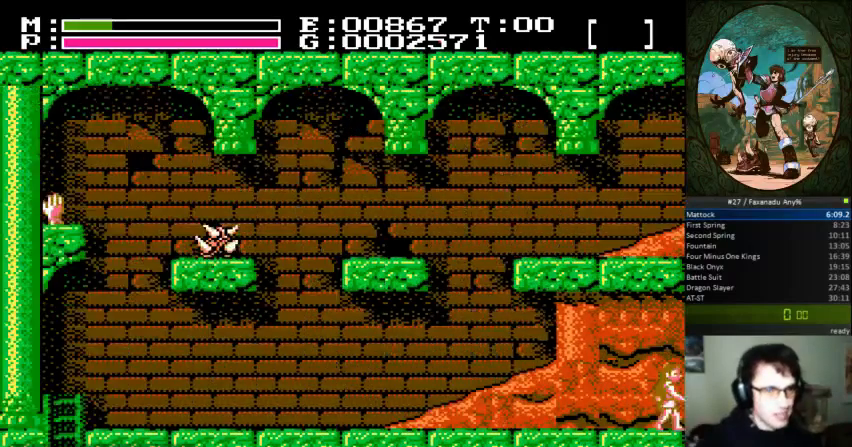
{"dt_ms": 500, "buttons": ["DPAD_RIGHT"], "events": []}
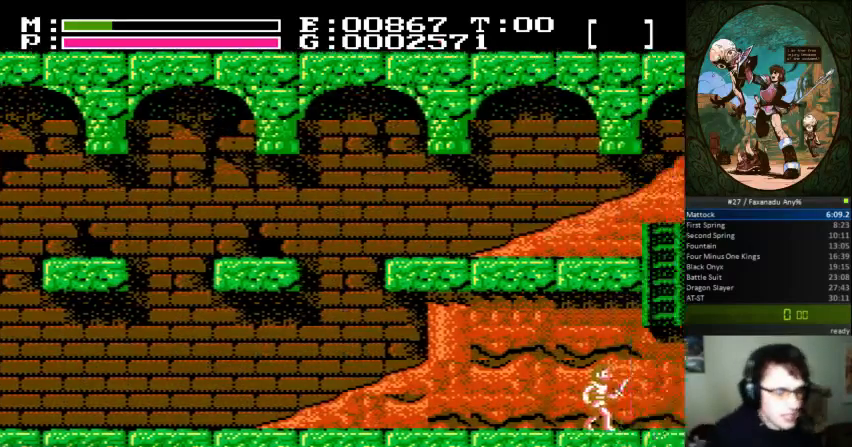
{"dt_ms": 500, "buttons": ["DPAD_RIGHT"], "events": []}
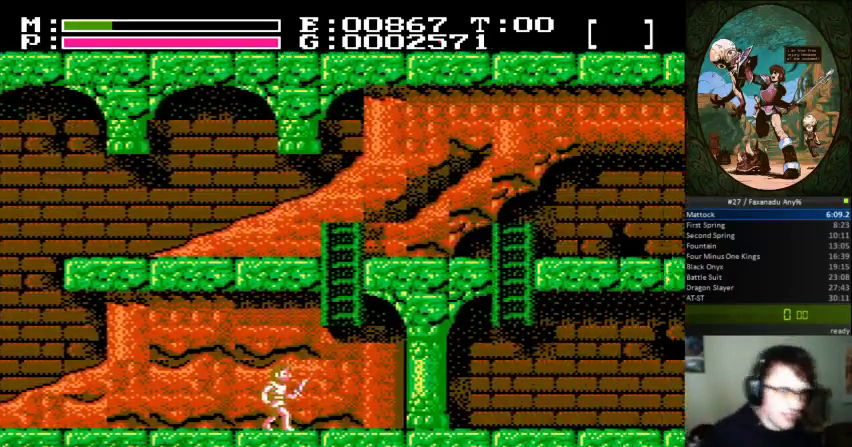
{"dt_ms": 500, "buttons": ["A", "DPAD_RIGHT"], "events": [[500, "A", "down"]]}
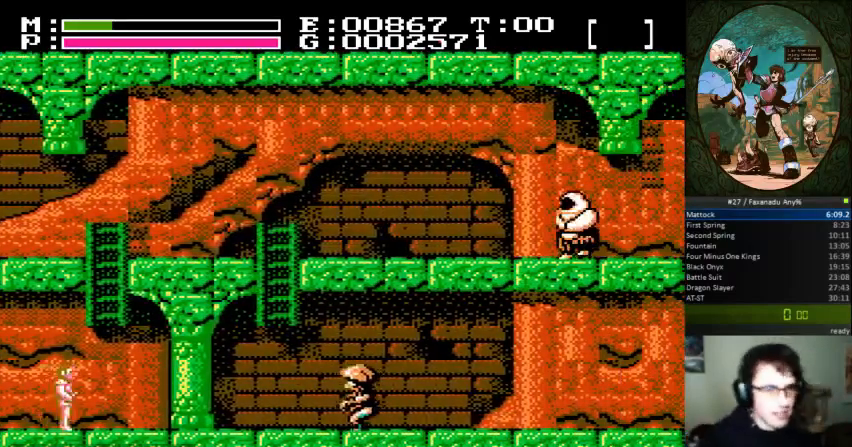
{"dt_ms": 500, "buttons": ["DPAD_UP"], "events": [[167, "DPAD_UP", "down"], [200, "DPAD_RIGHT", "up"], [300, "A", "up"]]}
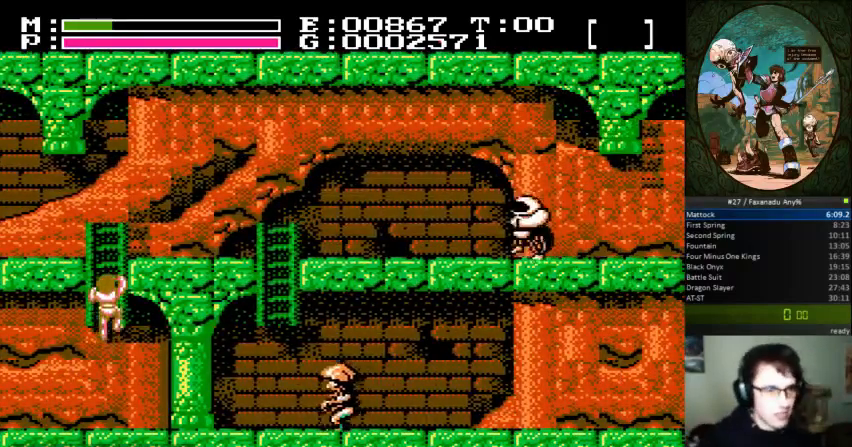
{"dt_ms": 500, "buttons": ["DPAD_UP", "DPAD_RIGHT"], "events": [[400, "DPAD_RIGHT", "down"]]}
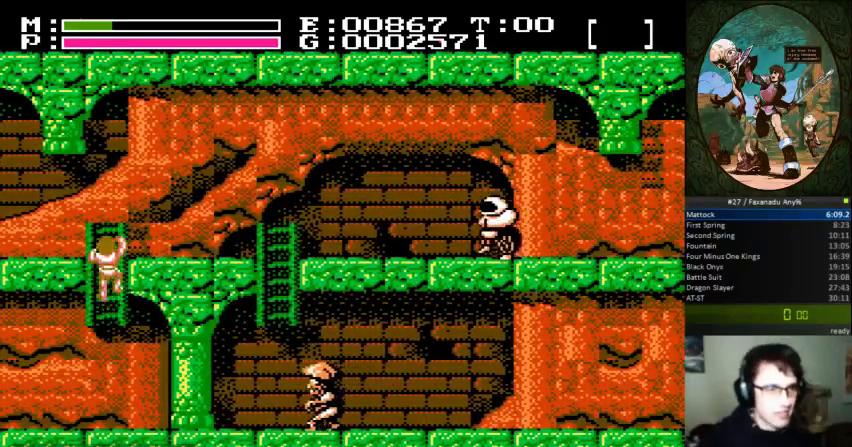
{"dt_ms": 500, "buttons": ["DPAD_UP", "DPAD_RIGHT"], "events": []}
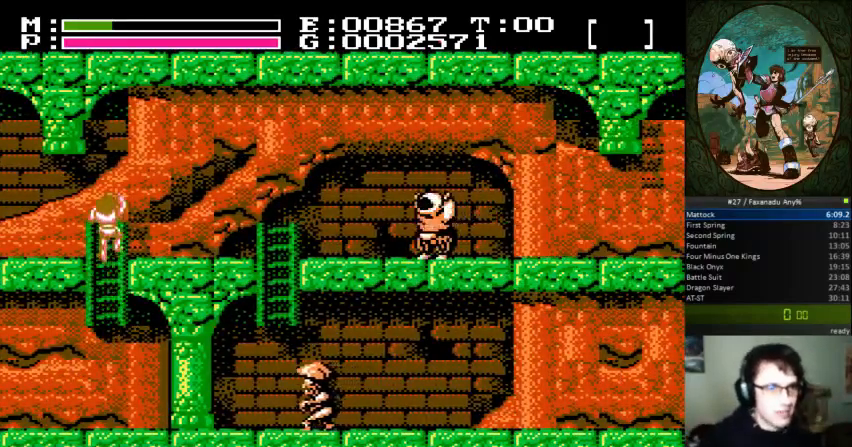
{"dt_ms": 500, "buttons": ["DPAD_RIGHT"], "events": [[100, "DPAD_UP", "up"], [333, "A", "down"], [467, "A", "up"]]}
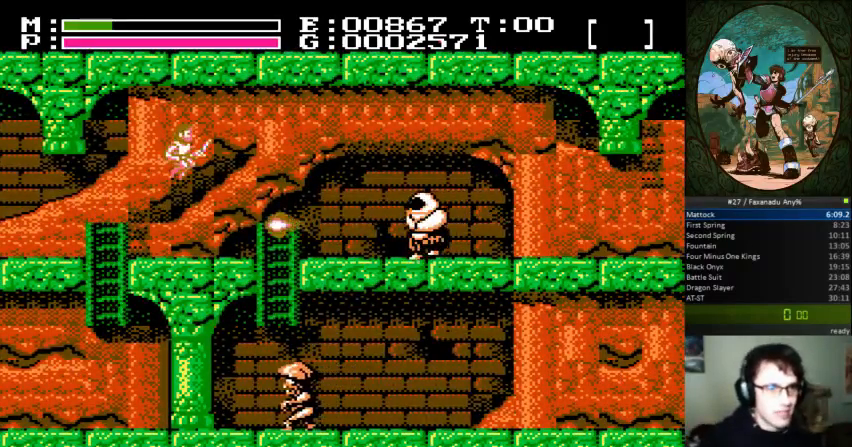
{"dt_ms": 500, "buttons": ["DPAD_LEFT"], "events": [[333, "DPAD_RIGHT", "up"], [433, "DPAD_LEFT", "down"]]}
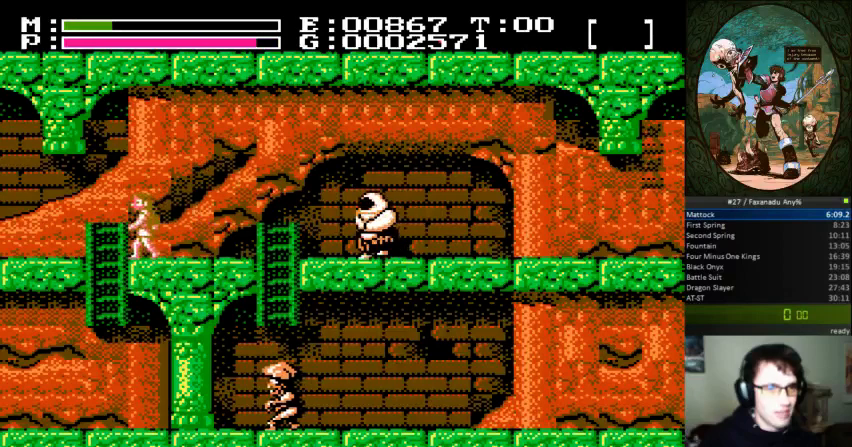
{"dt_ms": 500, "buttons": [], "events": [[133, "DPAD_LEFT", "up"], [167, "DPAD_RIGHT", "down"], [467, "DPAD_RIGHT", "up"]]}
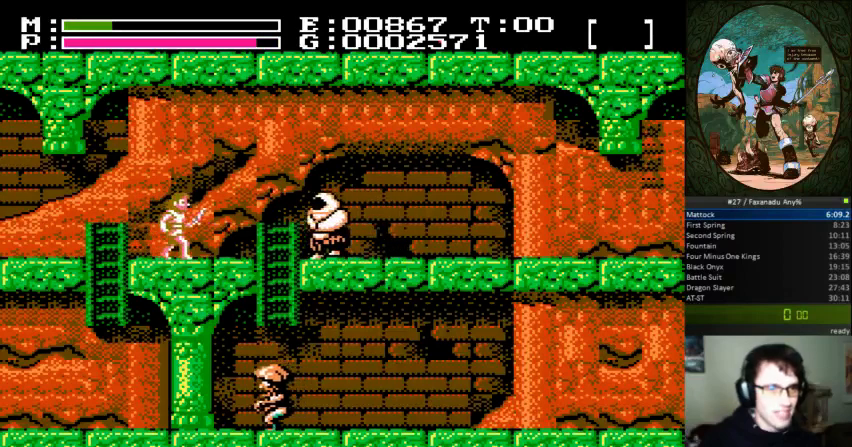
{"dt_ms": 500, "buttons": ["A"], "events": [[133, "DPAD_RIGHT", "down"], [200, "DPAD_RIGHT", "up"], [400, "A", "down"]]}
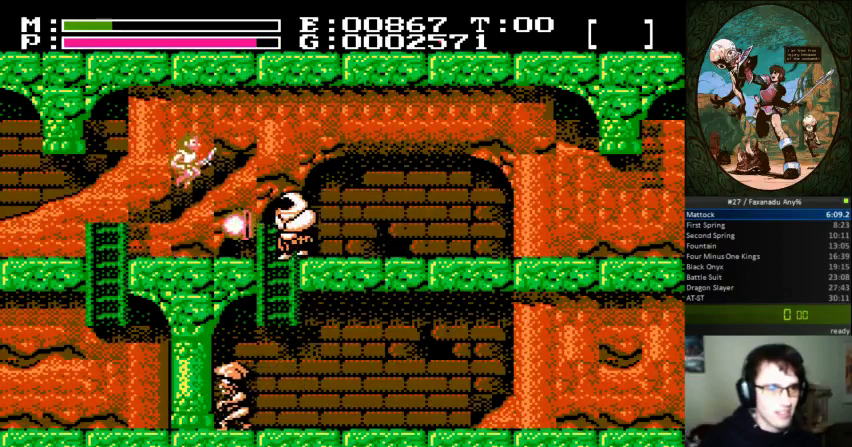
{"dt_ms": 500, "buttons": ["DPAD_RIGHT"], "events": [[167, "A", "up"], [167, "DPAD_RIGHT", "down"]]}
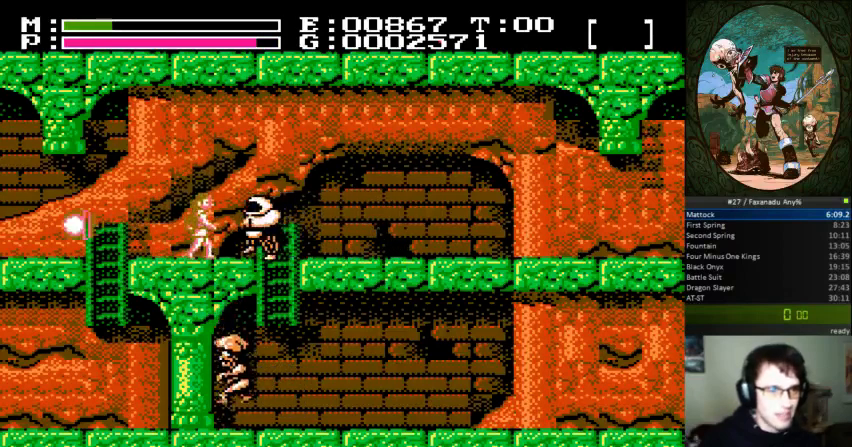
{"dt_ms": 500, "buttons": [], "events": [[67, "B", "down"], [100, "DPAD_RIGHT", "up"], [267, "B", "up"]]}
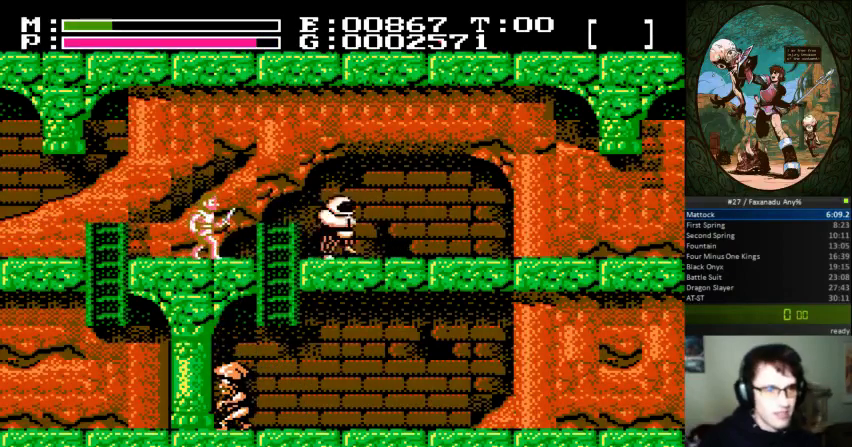
{"dt_ms": 500, "buttons": [], "events": [[233, "DPAD_RIGHT", "down"], [500, "DPAD_RIGHT", "up"]]}
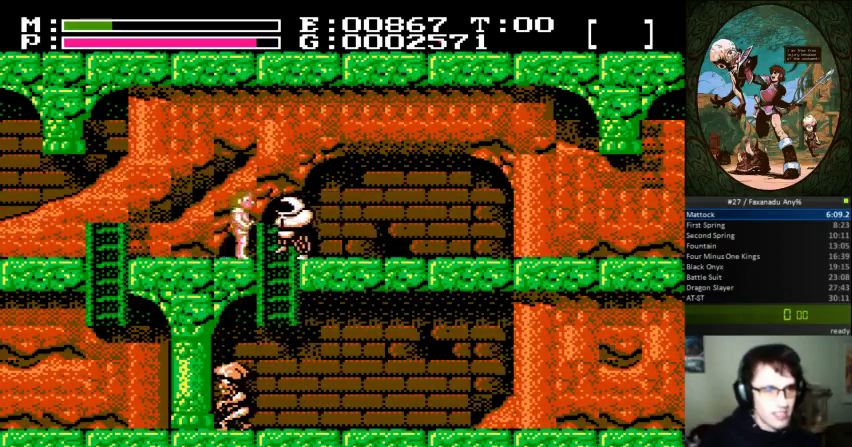
{"dt_ms": 500, "buttons": ["B"], "events": [[100, "B", "down"], [333, "B", "up"], [467, "B", "down"]]}
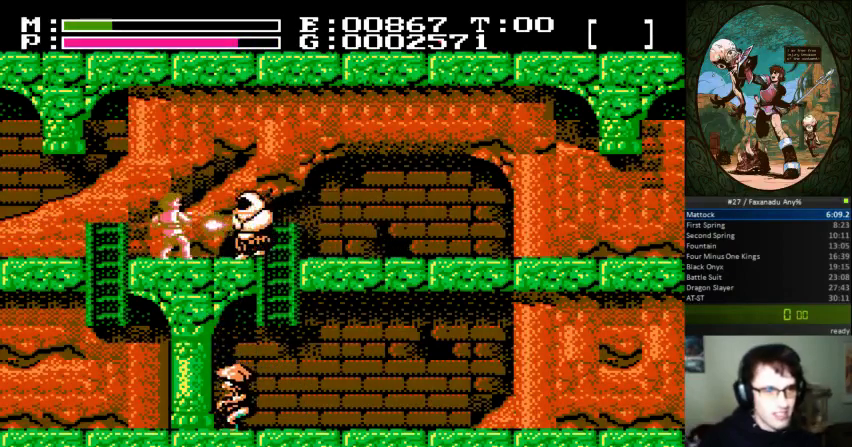
{"dt_ms": 500, "buttons": ["DPAD_RIGHT"], "events": [[200, "B", "up"], [233, "DPAD_RIGHT", "down"]]}
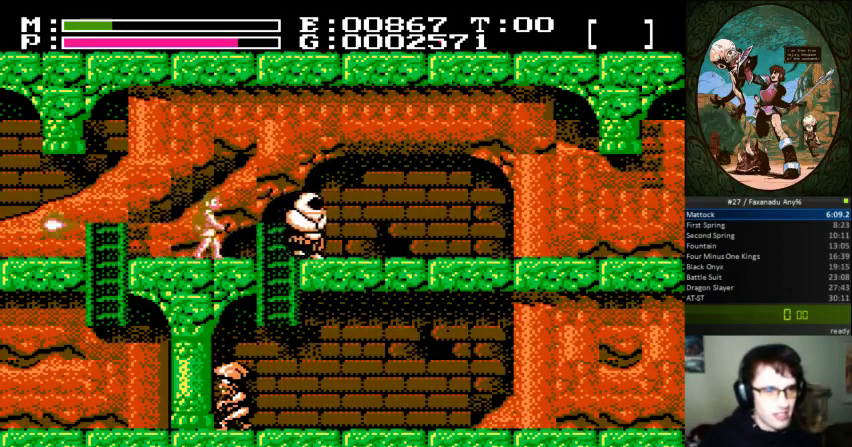
{"dt_ms": 500, "buttons": [], "events": [[100, "DPAD_RIGHT", "up"]]}
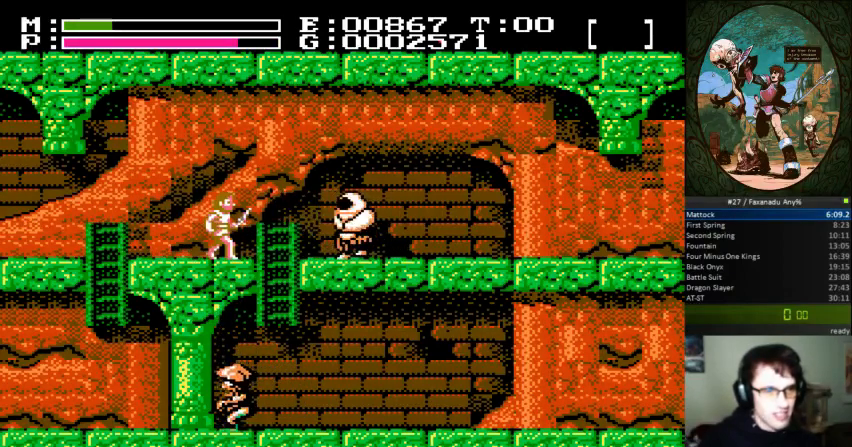
{"dt_ms": 500, "buttons": ["DPAD_LEFT"], "events": [[333, "DPAD_LEFT", "down"]]}
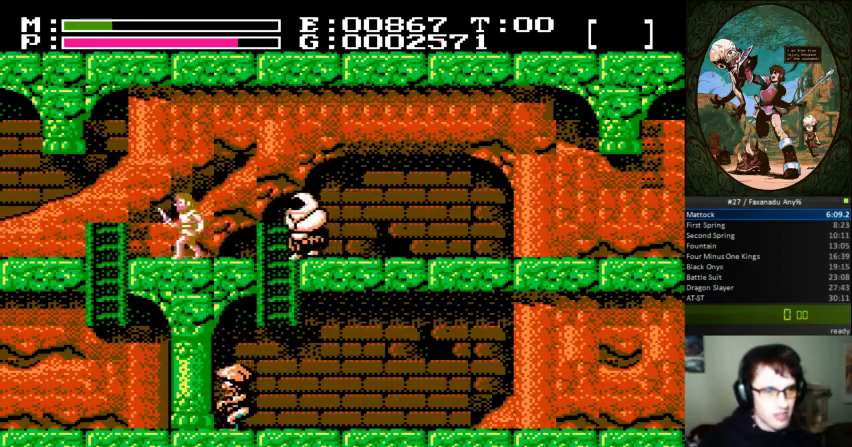
{"dt_ms": 500, "buttons": ["A"], "events": [[233, "DPAD_LEFT", "up"], [267, "DPAD_RIGHT", "down"], [367, "DPAD_RIGHT", "up"], [467, "A", "down"]]}
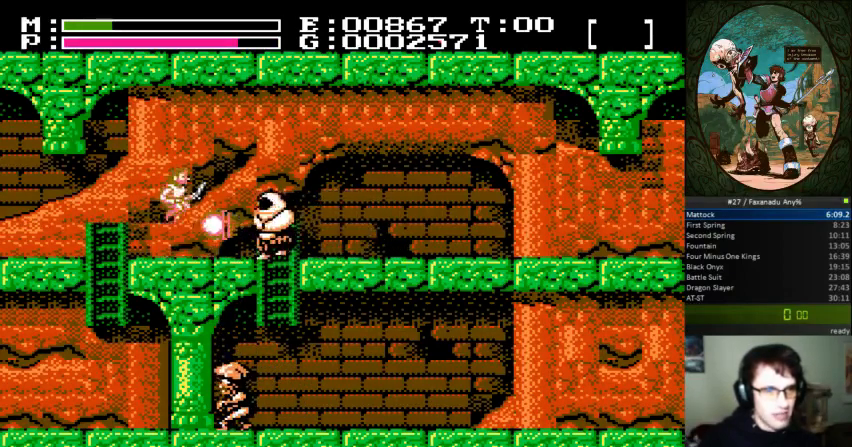
{"dt_ms": 500, "buttons": ["DPAD_LEFT"], "events": [[233, "A", "up"], [333, "DPAD_LEFT", "down"]]}
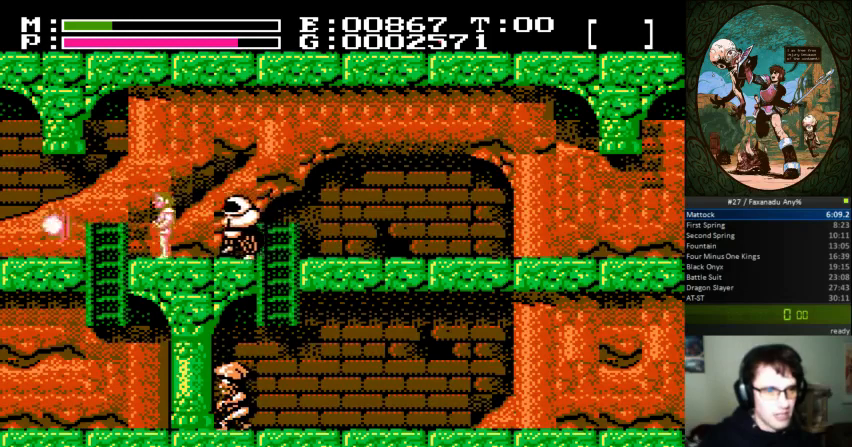
{"dt_ms": 500, "buttons": ["DPAD_LEFT"], "events": []}
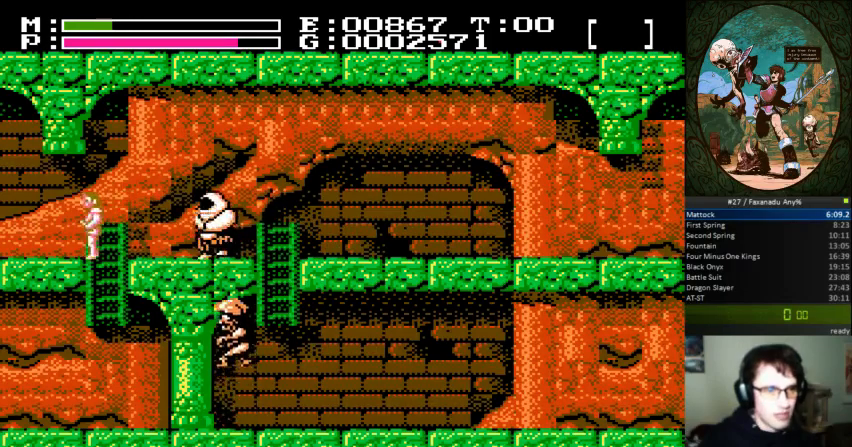
{"dt_ms": 500, "buttons": [], "events": [[333, "DPAD_LEFT", "up"], [400, "DPAD_RIGHT", "down"], [467, "DPAD_RIGHT", "up"]]}
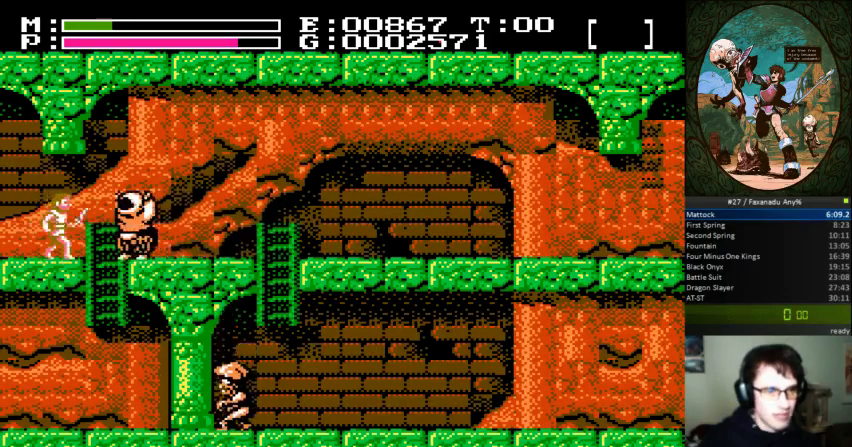
{"dt_ms": 500, "buttons": ["DPAD_RIGHT"], "events": [[433, "DPAD_RIGHT", "down"]]}
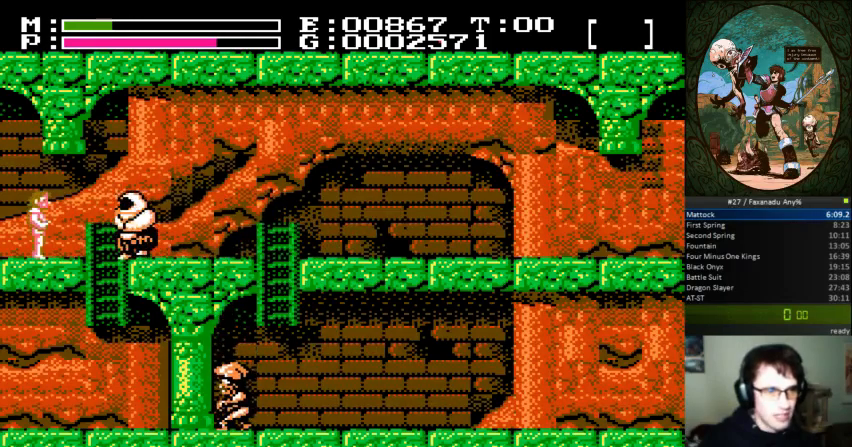
{"dt_ms": 1000, "buttons": ["DPAD_RIGHT"]}
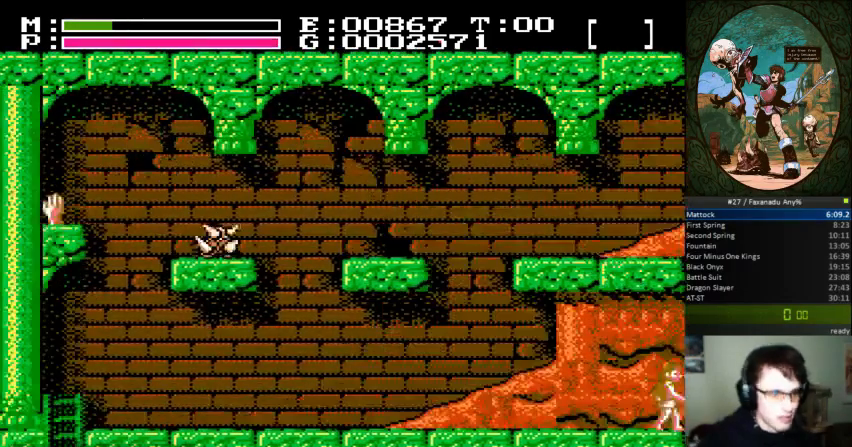
{"dt_ms": 500, "buttons": ["DPAD_RIGHT"], "events": []}
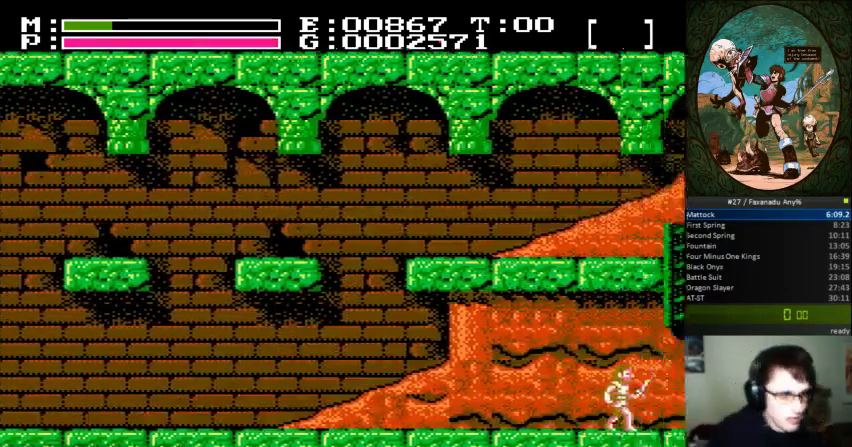
{"dt_ms": 500, "buttons": ["DPAD_RIGHT"], "events": []}